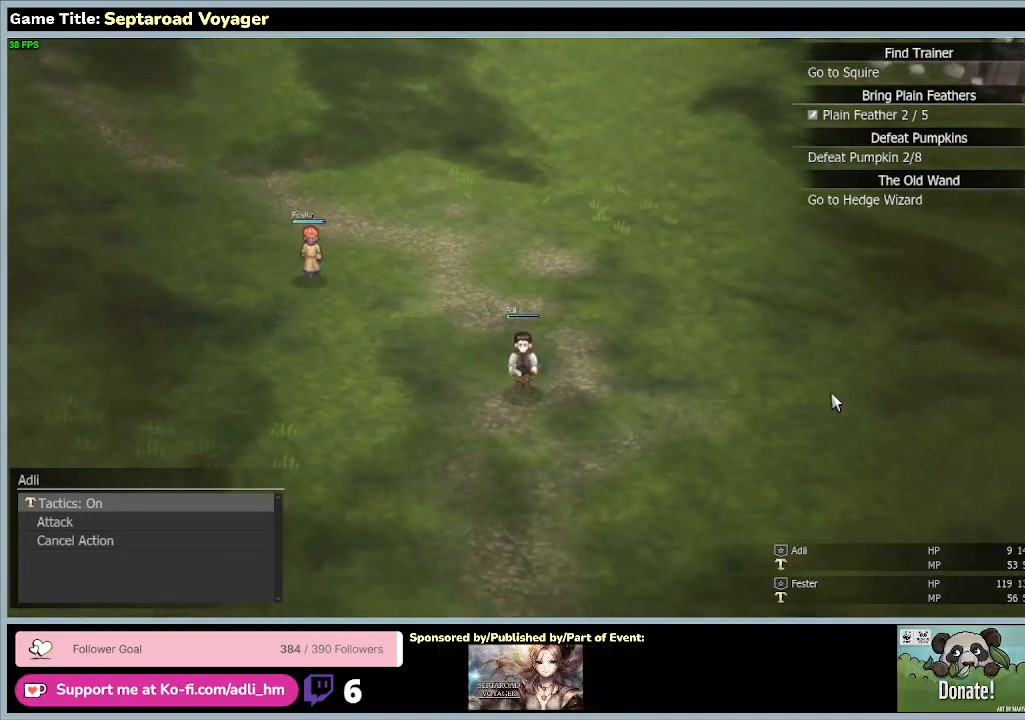
Gameplay with keyboard and mouse; each line is a JSON object with the keys and mouse buttons held at the frame after it. "events" lists presses ("down") and releases ("up") of "0", "1", "2", "3", "4", "5", "6", "7", "8", "9", "a", "alt", "b", "c", "caps_lock", "ctrl", "d", "down", "e", "escape", "f", "f1", "f2", "f3", "f4", "f5", "f6", "f7", "f8", "g", "h", "i", "j", "k", "l", "left", "m", "n", "o", "p", "q", "r", "return", "right", "s", "shift", "space", "t", "tab", "tilde", "u", "up", "v", "w", "x", "y", "z", "mouse_left", "mouse_wheel" and "mouse_right" between this image and that frame as [ms after this image, input, new state], when the widget could be followed in between. "mouse_left", "mouse_wheel", "mouse_right" = the "left", "wheel", "right" buttons of the "mouse" list. No other keys are recorded. "wheel" means that the mouse wheel is clicked or scrolled. Mouse movement is not recorded.
{"keys": ["d", "s"], "mouse": [], "events": []}
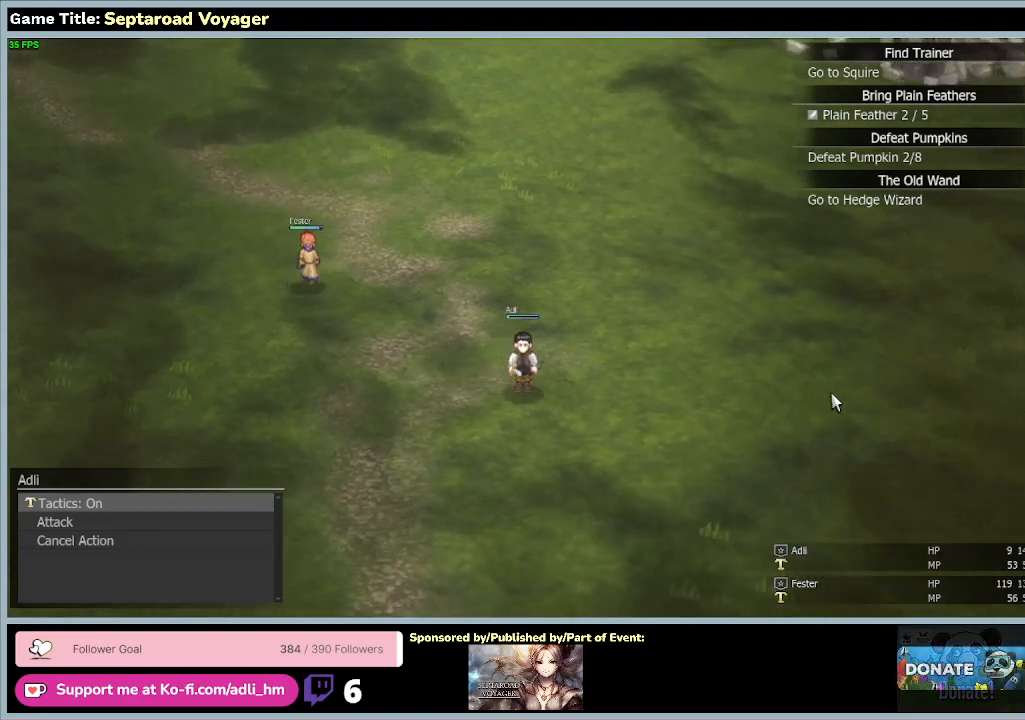
{"keys": ["d", "s"], "mouse": [], "events": []}
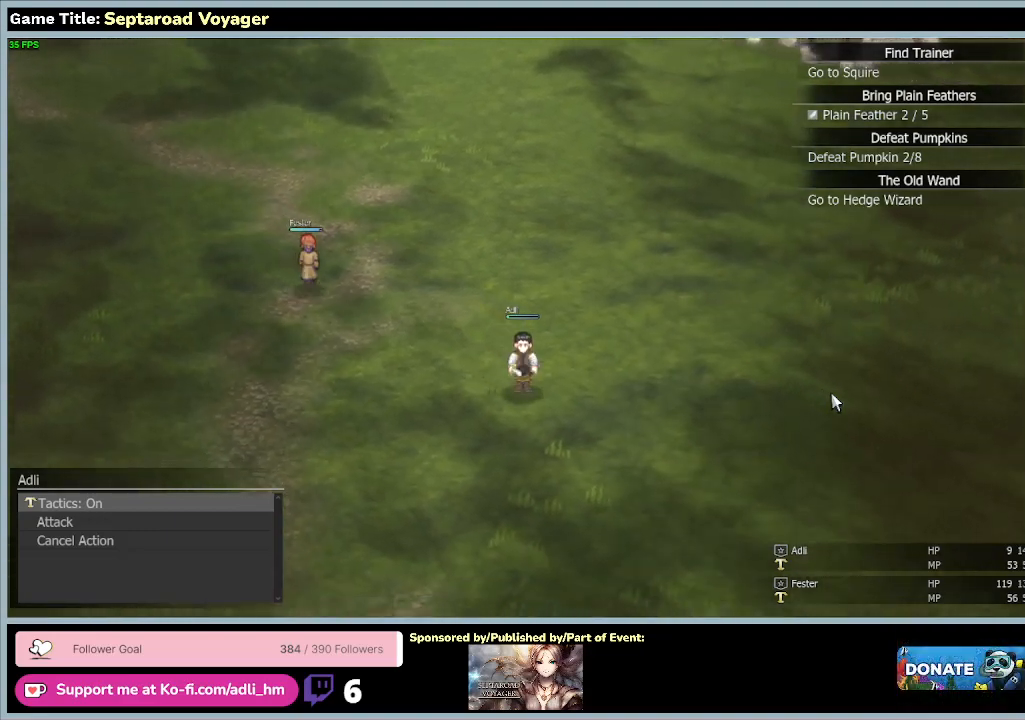
{"keys": ["d", "s"], "mouse": [], "events": []}
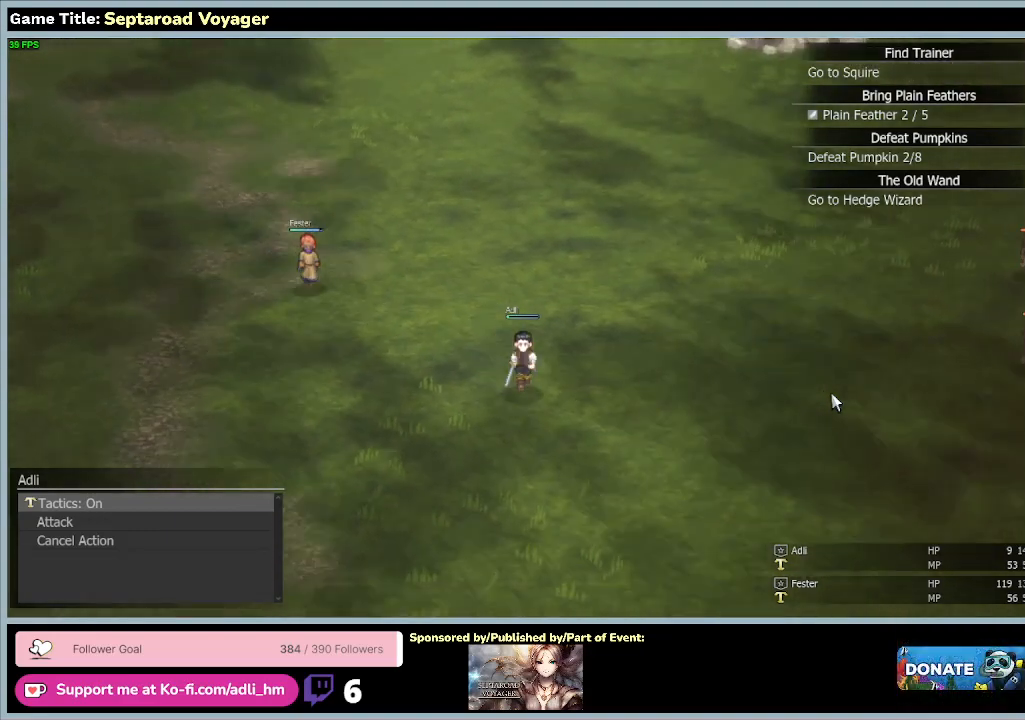
{"keys": ["d", "s"], "mouse": [], "events": []}
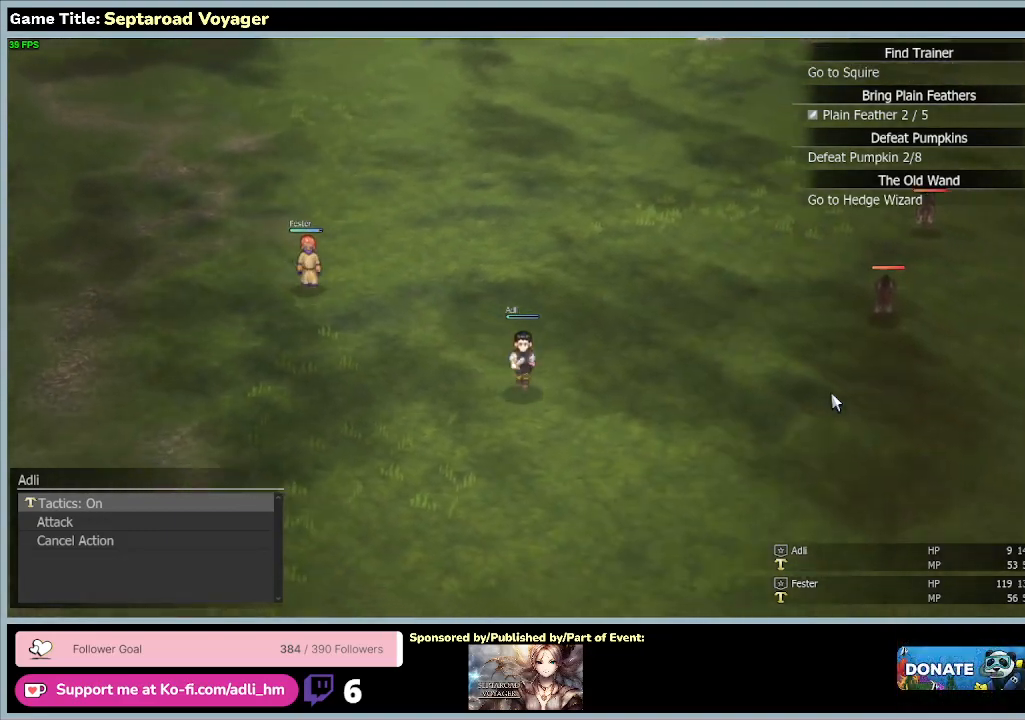
{"keys": ["d", "s"], "mouse": [], "events": []}
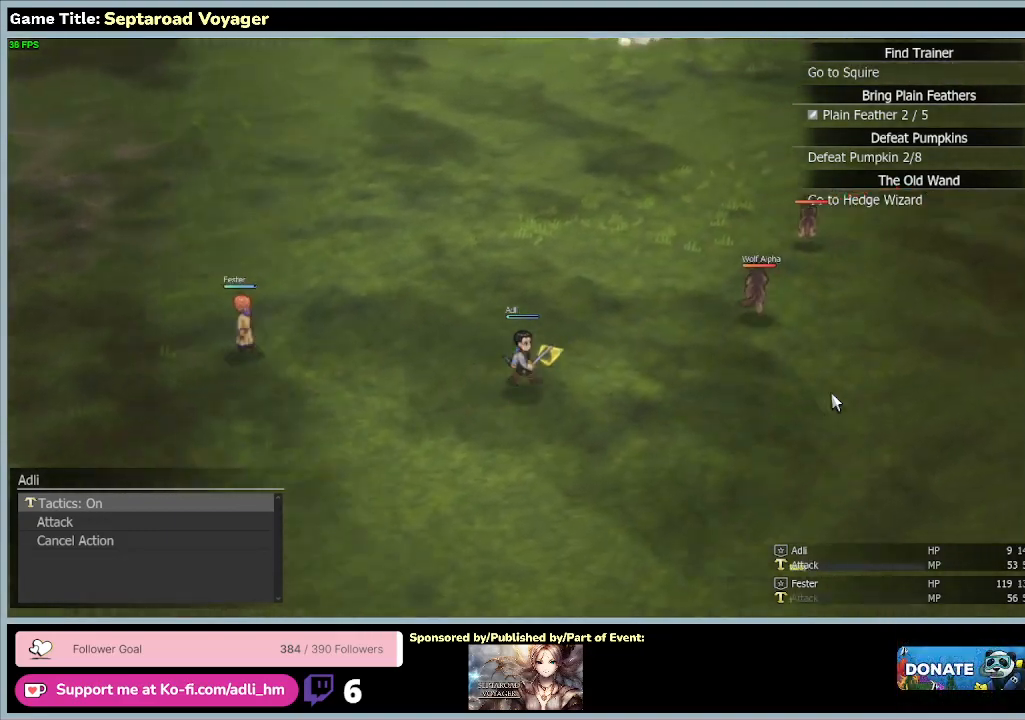
{"keys": ["s"], "mouse": [], "events": [[433, "d", "up"]]}
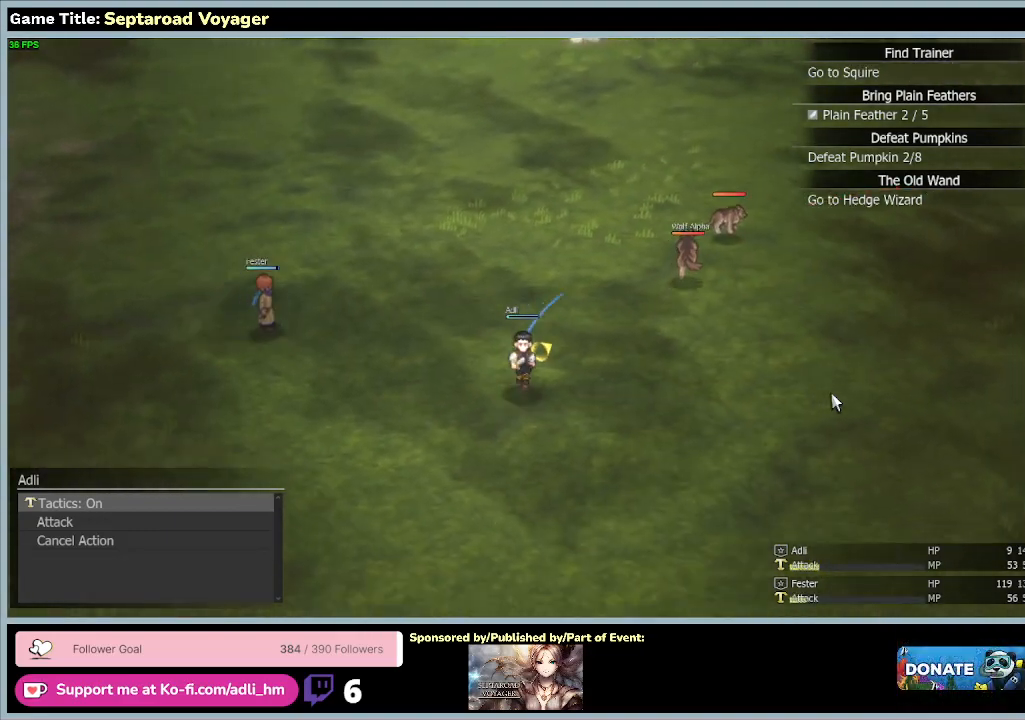
{"keys": ["s"], "mouse": [], "events": []}
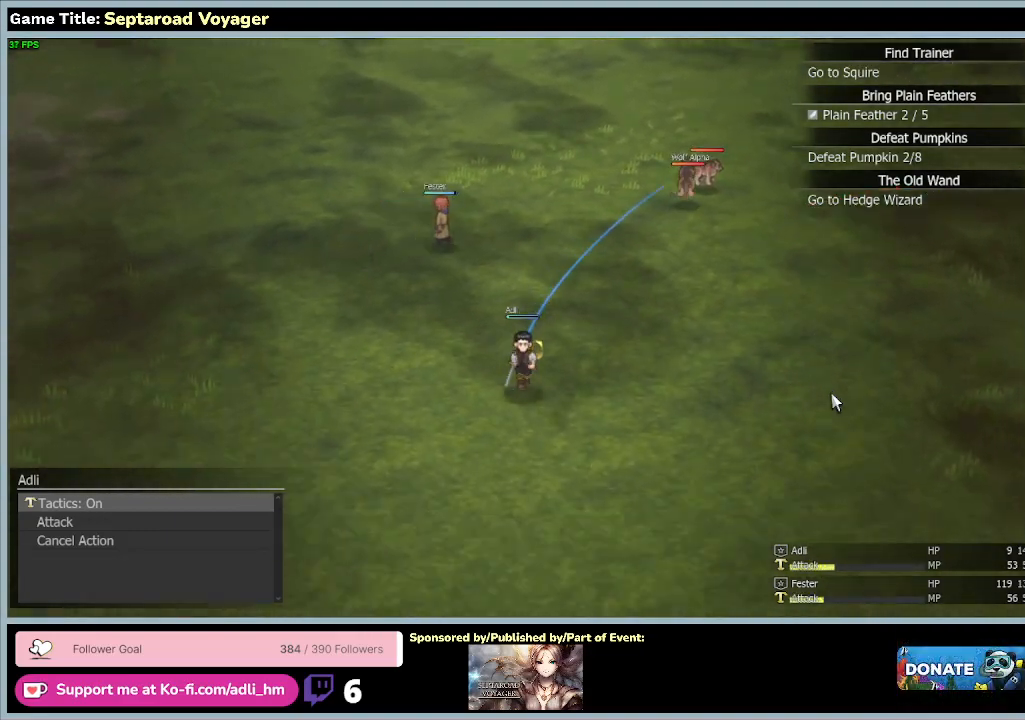
{"keys": ["s"], "mouse": [], "events": []}
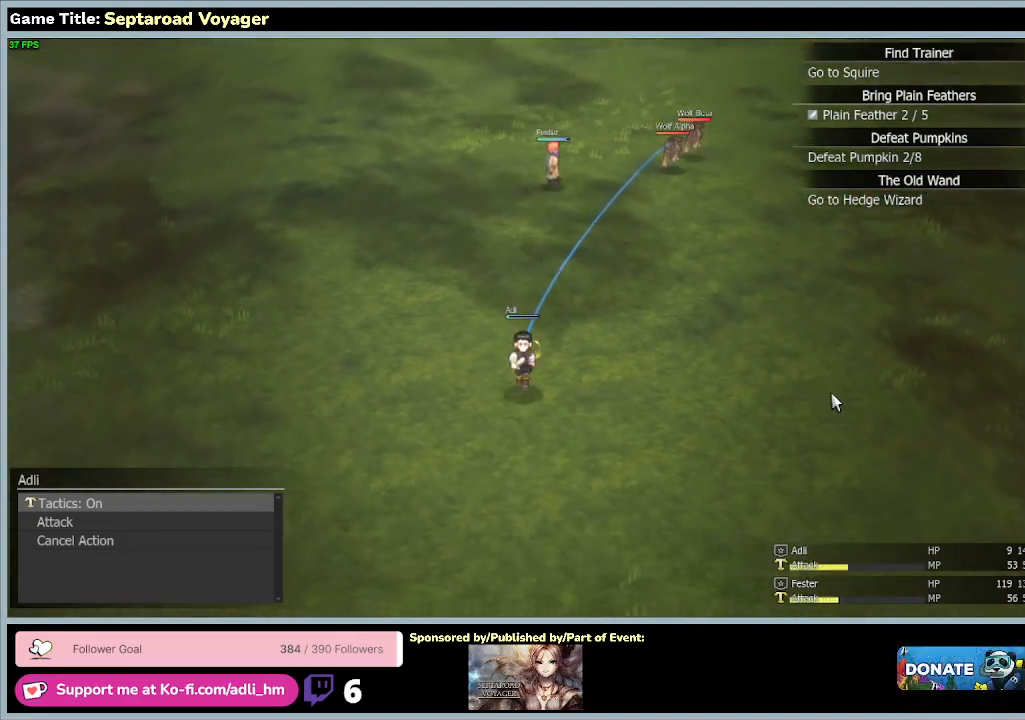
{"keys": ["s"], "mouse": [], "events": []}
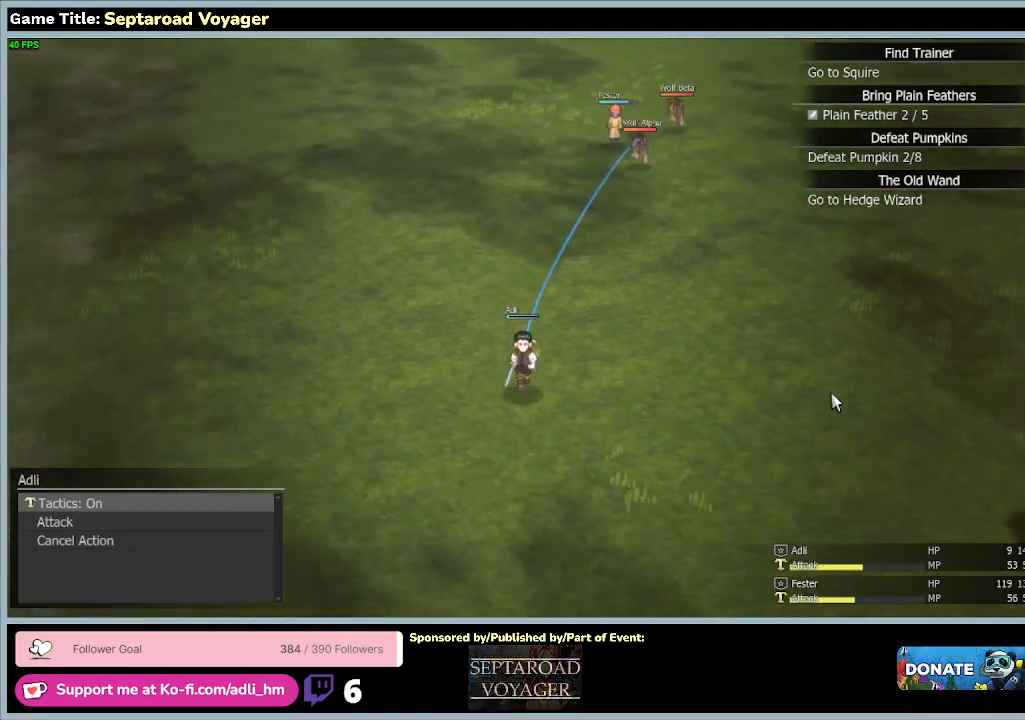
{"keys": ["s"], "mouse": [], "events": []}
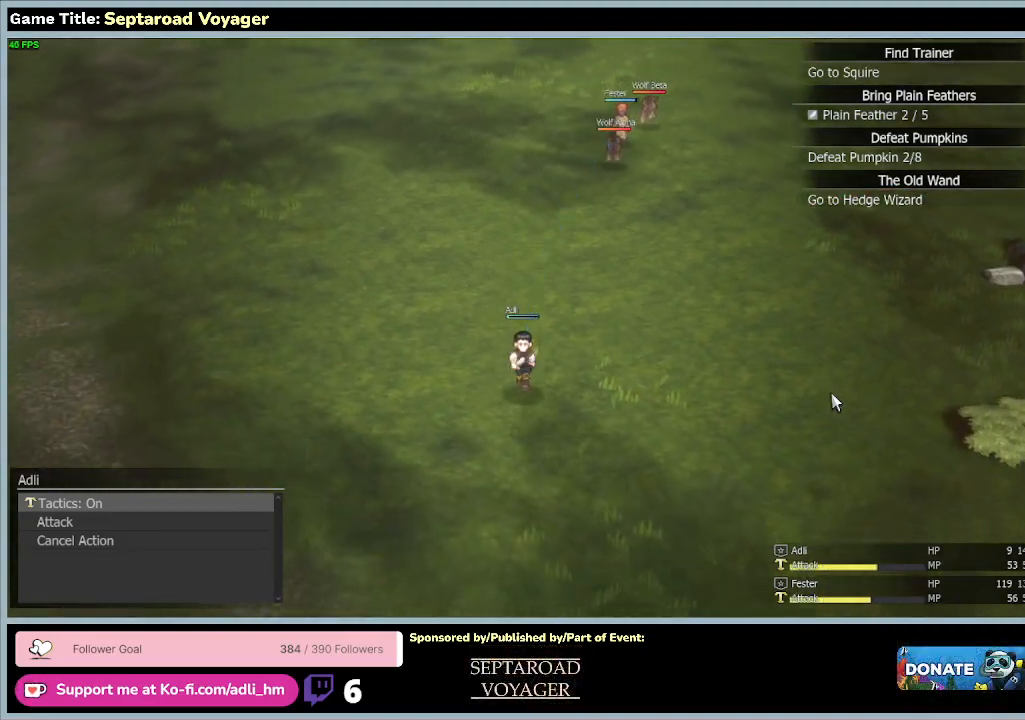
{"keys": ["s"], "mouse": [], "events": []}
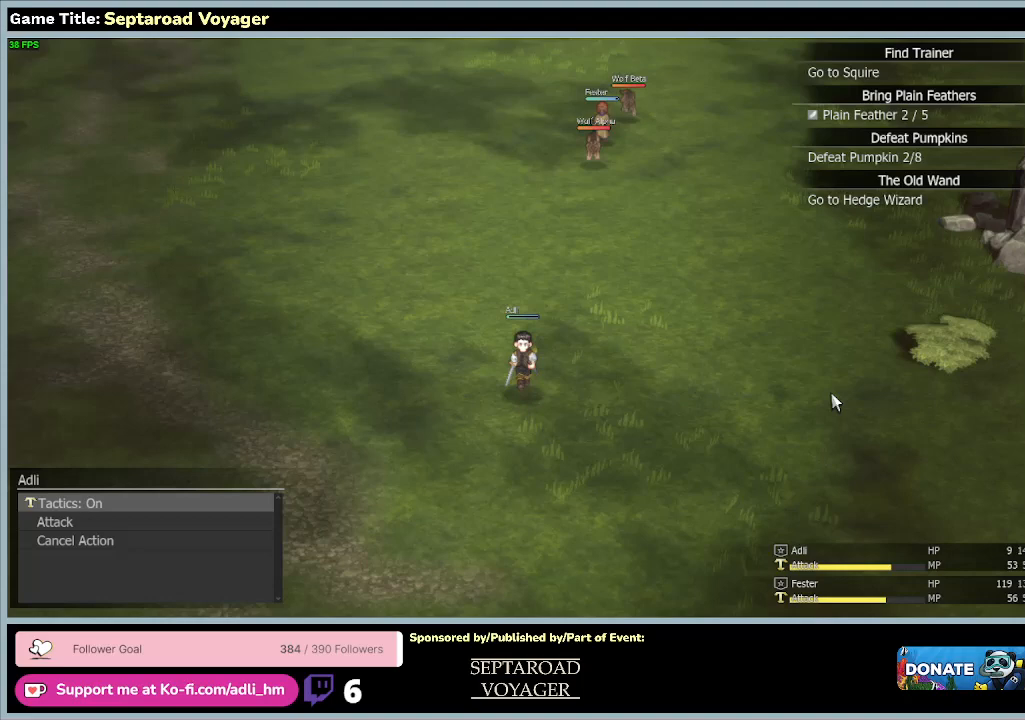
{"keys": ["s"], "mouse": [], "events": []}
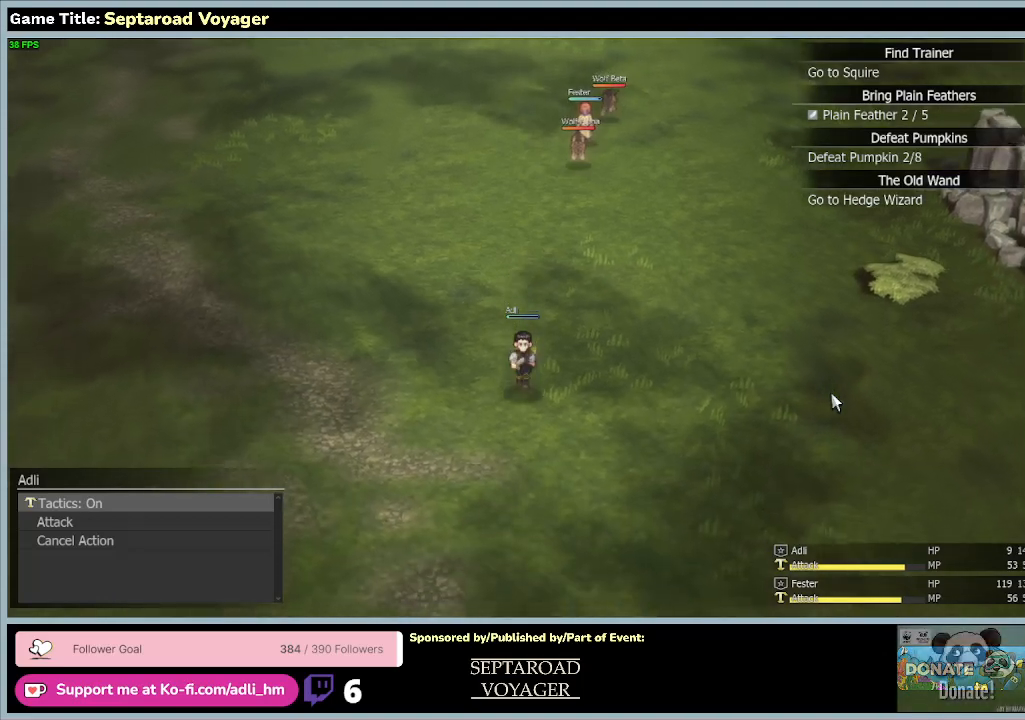
{"keys": ["s"], "mouse": [], "events": []}
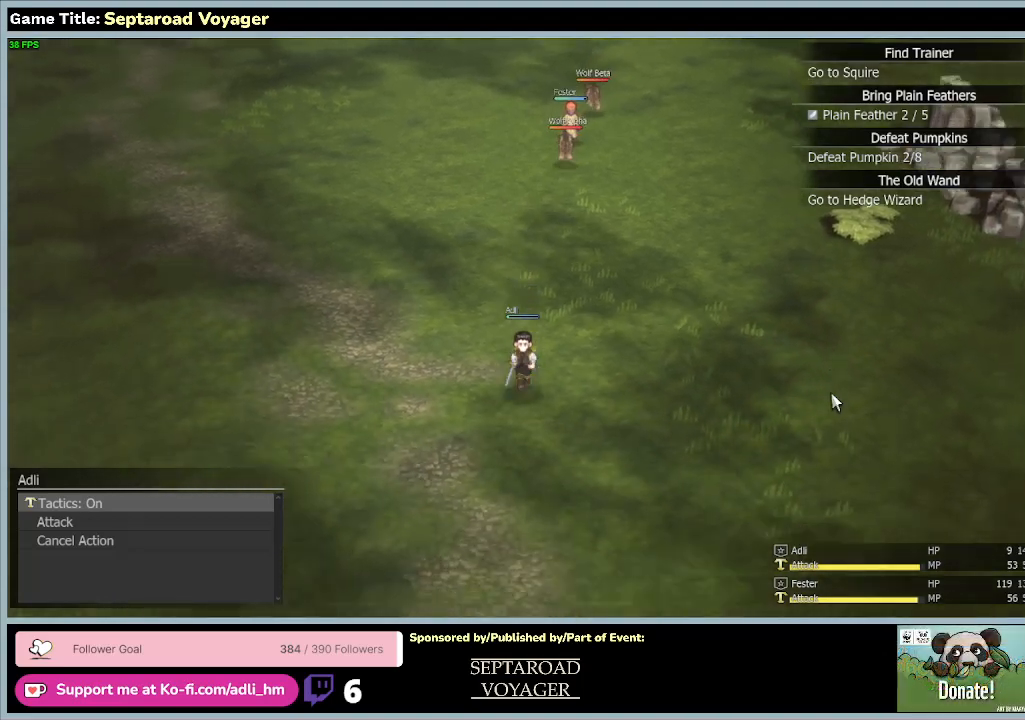
{"keys": ["d", "s"], "mouse": [], "events": [[133, "d", "down"]]}
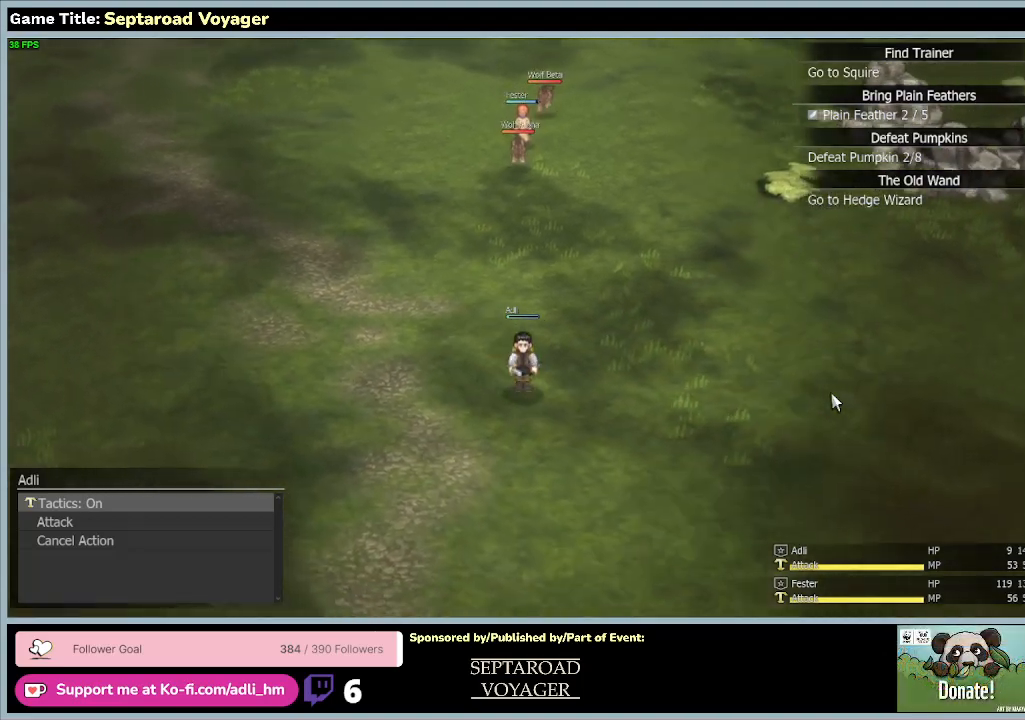
{"keys": ["d", "s"], "mouse": [], "events": []}
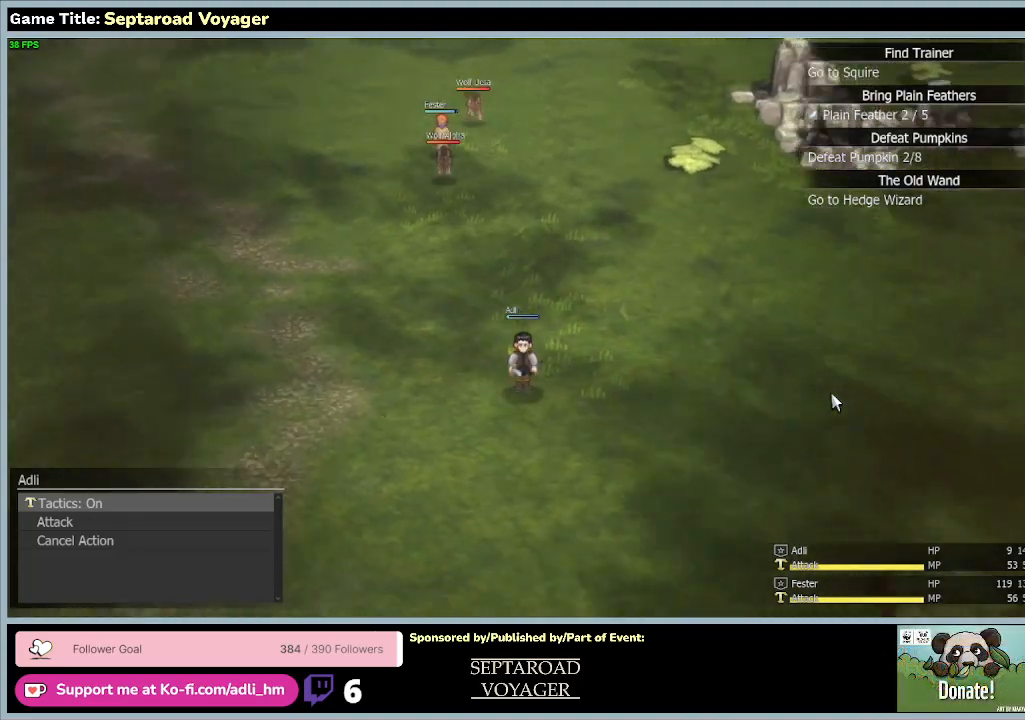
{"keys": ["d", "s"], "mouse": [], "events": []}
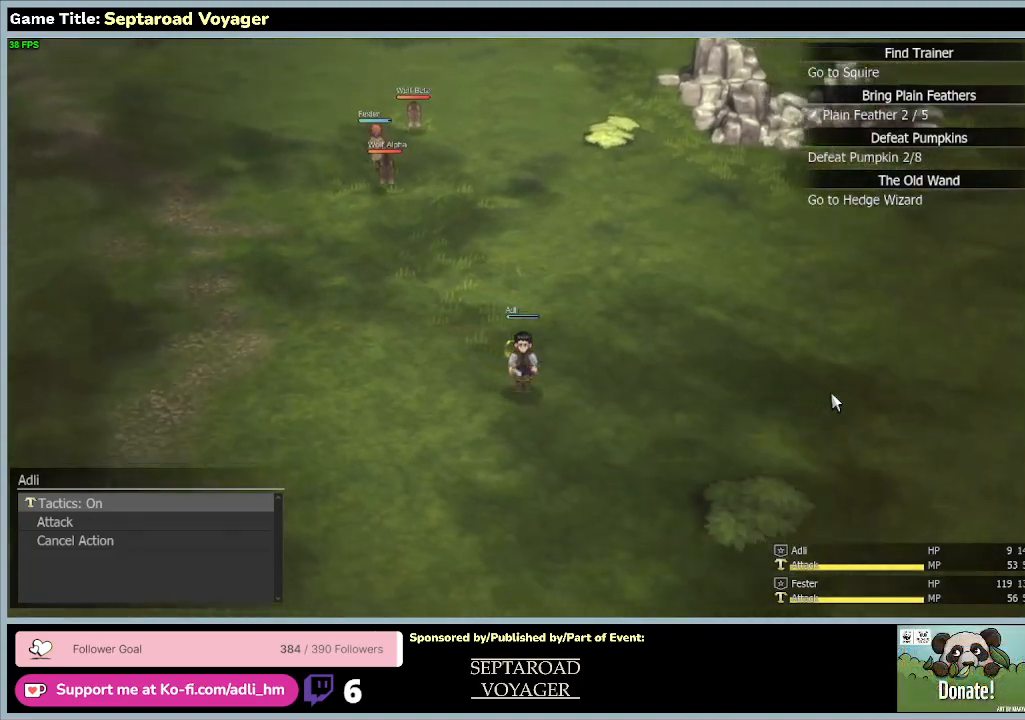
{"keys": ["d", "s"], "mouse": [], "events": []}
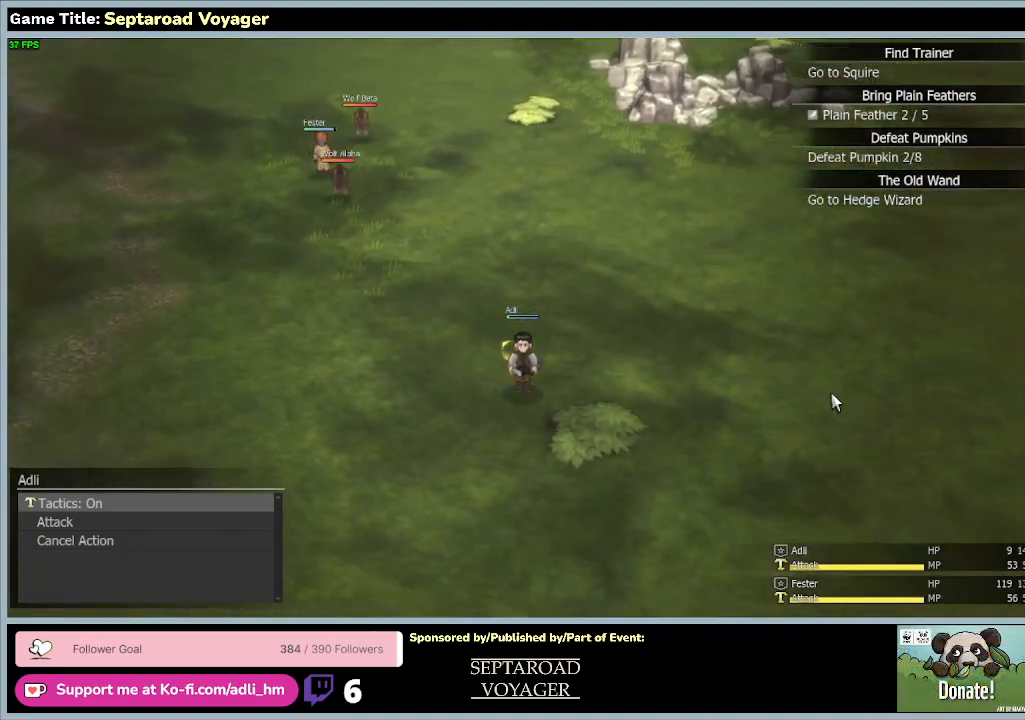
{"keys": ["d", "s"], "mouse": [], "events": []}
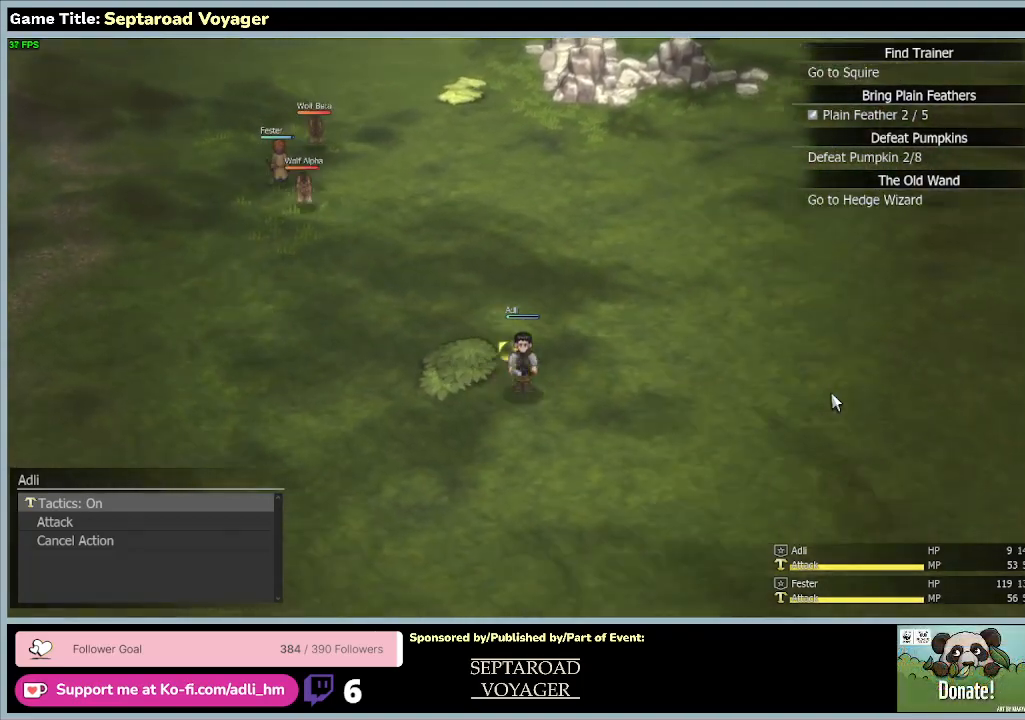
{"keys": ["d", "s"], "mouse": [], "events": []}
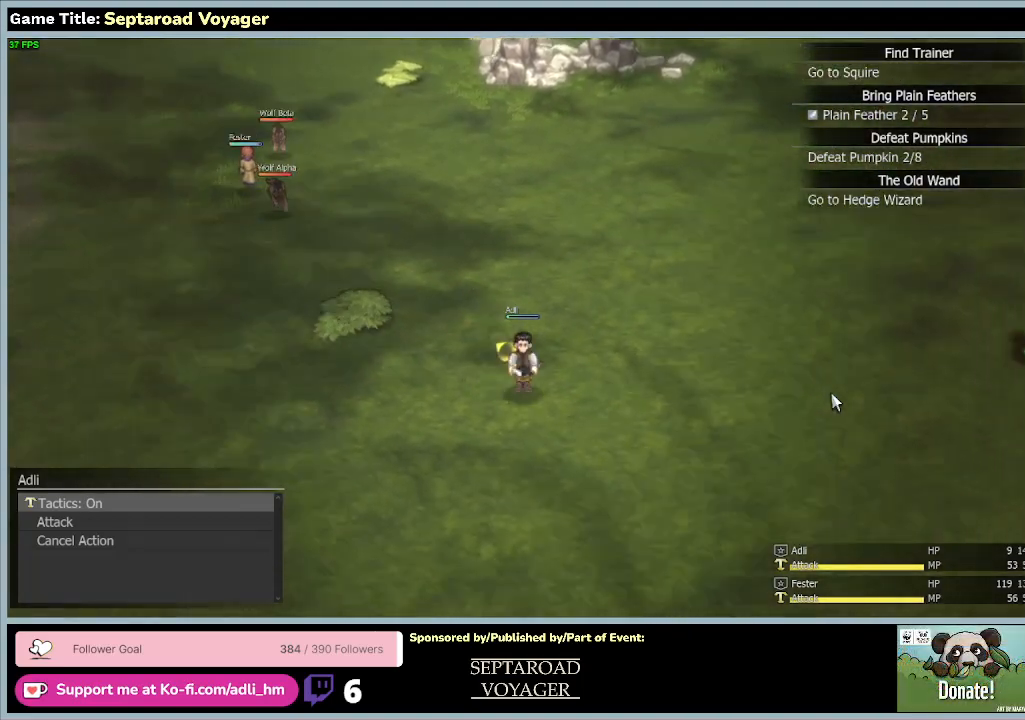
{"keys": ["d", "s"], "mouse": [], "events": []}
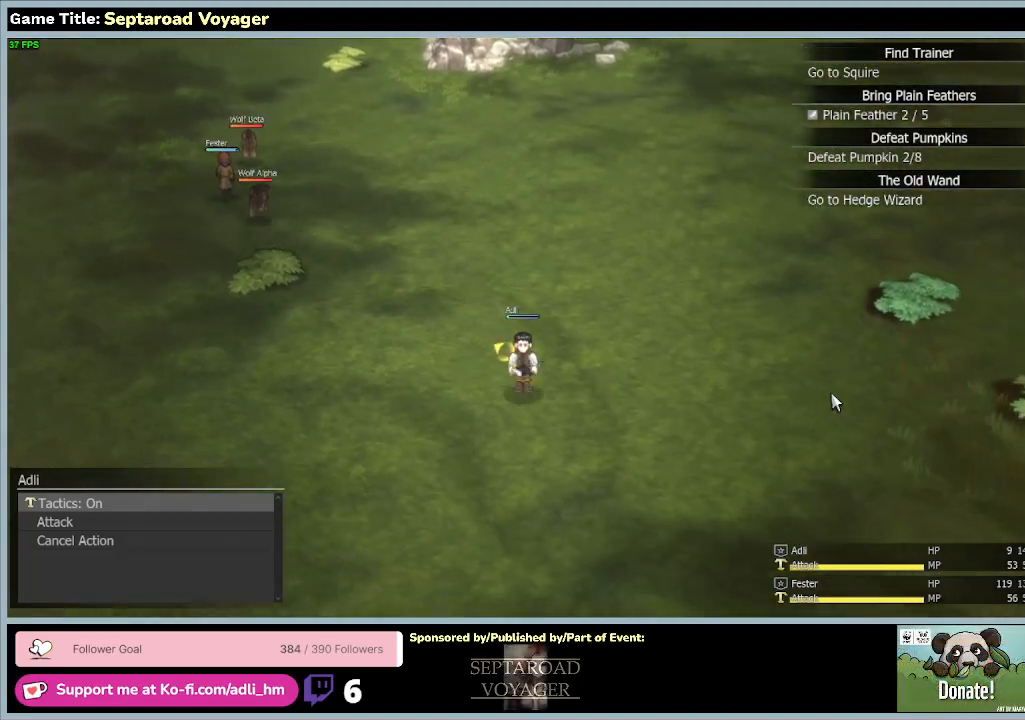
{"keys": ["d", "s"], "mouse": [], "events": []}
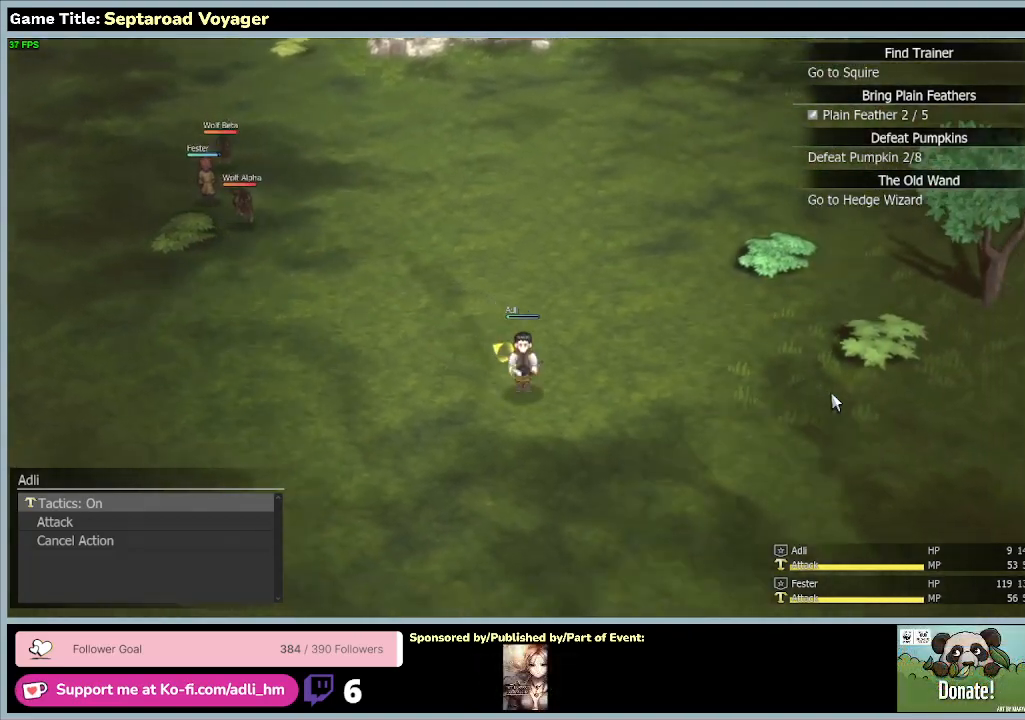
{"keys": ["d", "s"], "mouse": [], "events": []}
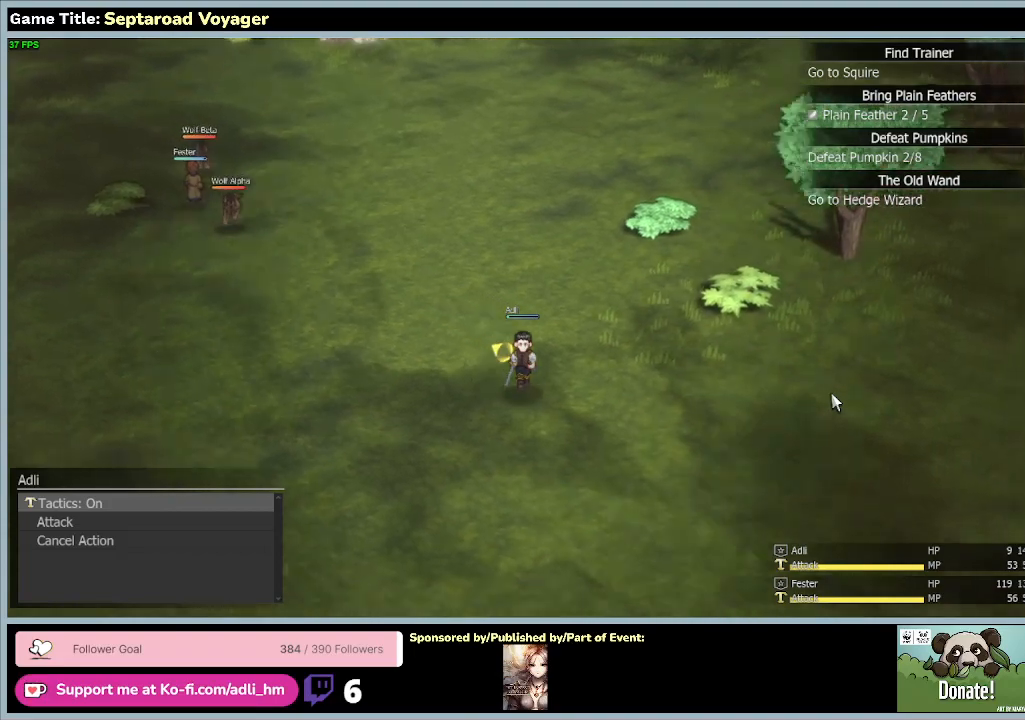
{"keys": ["d", "s"], "mouse": [], "events": []}
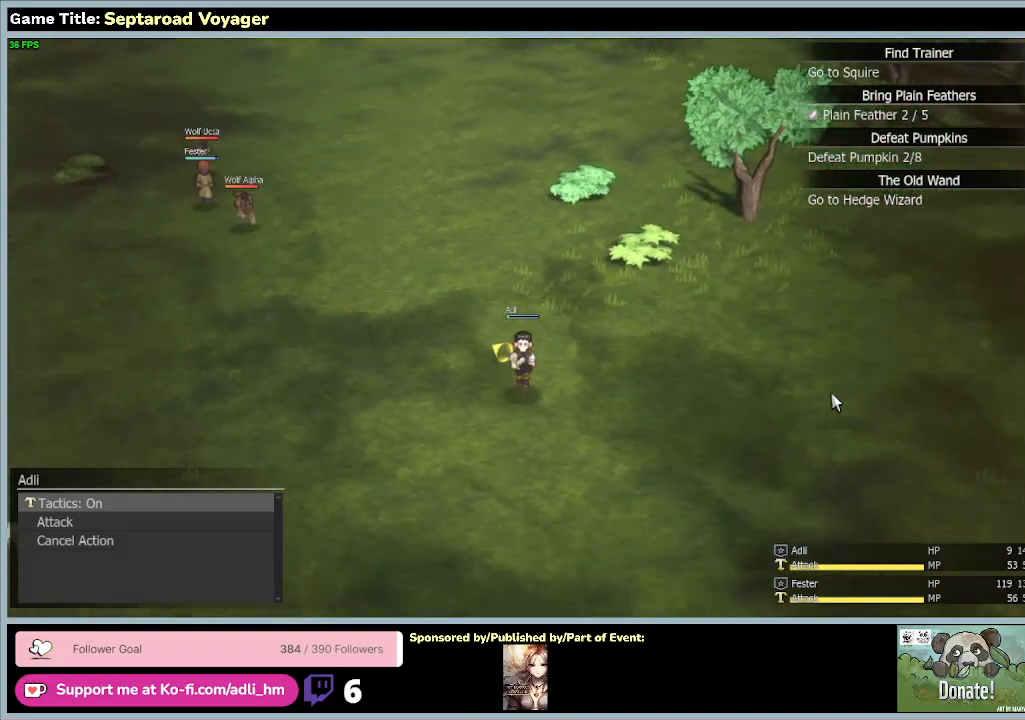
{"keys": ["s"], "mouse": [], "events": [[33, "d", "up"]]}
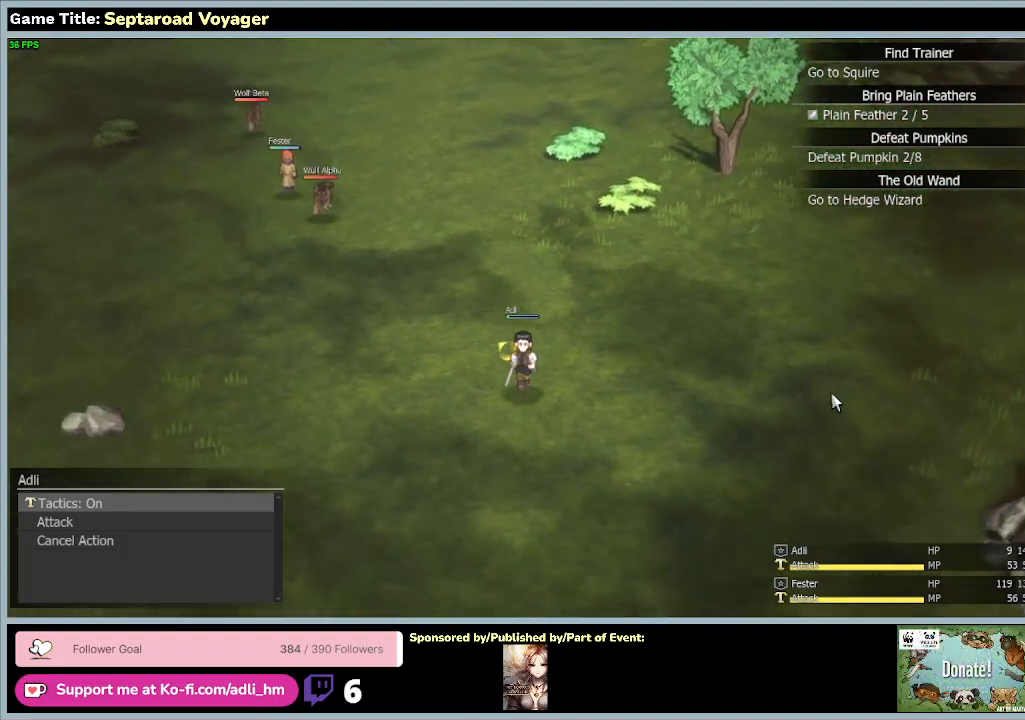
{"keys": ["s"], "mouse": [], "events": []}
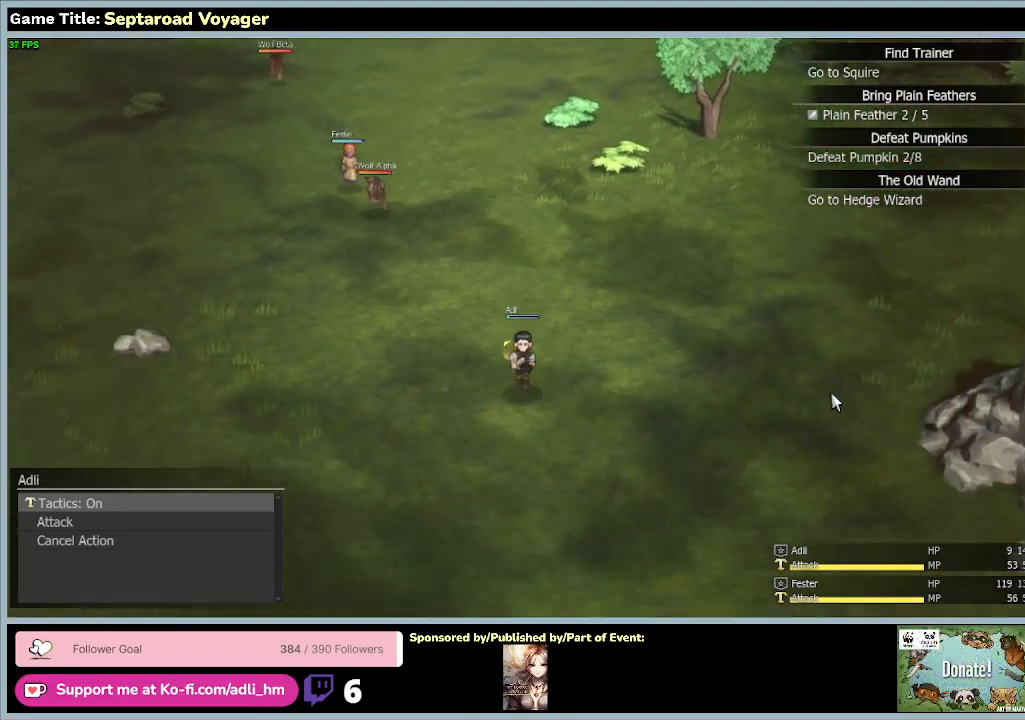
{"keys": ["s"], "mouse": [], "events": []}
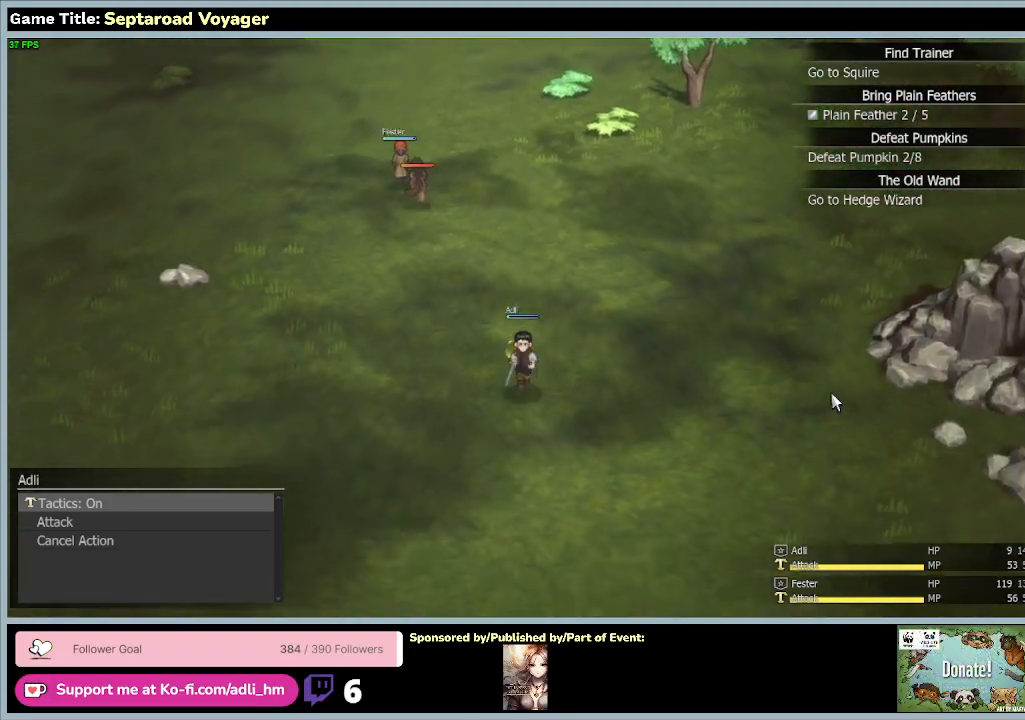
{"keys": ["d", "s"], "mouse": [], "events": [[400, "d", "down"]]}
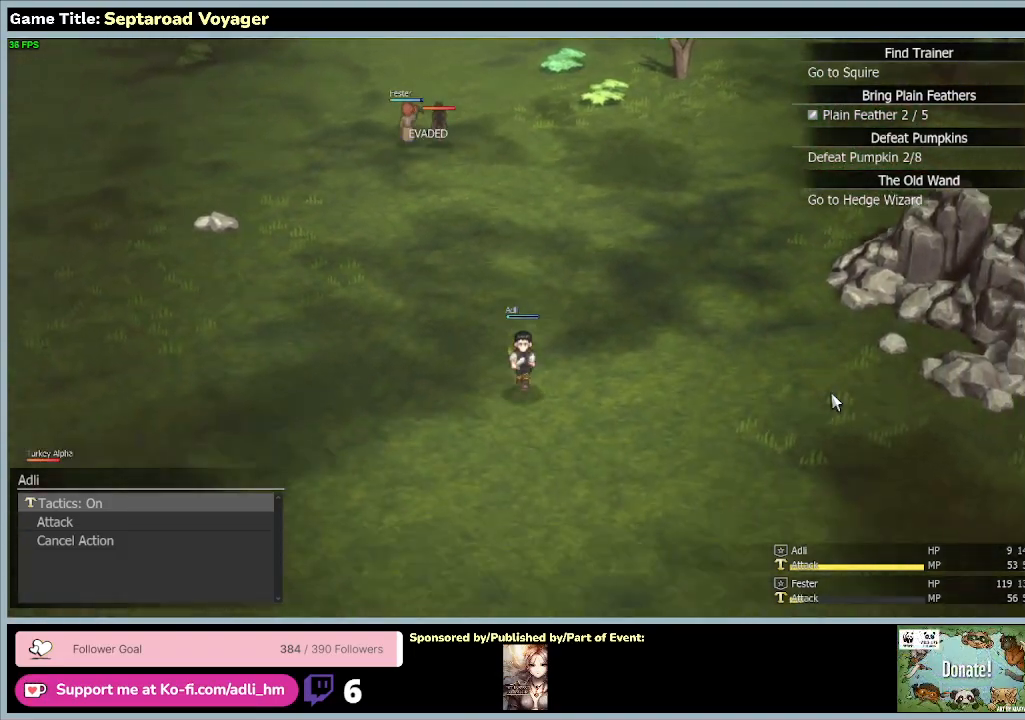
{"keys": ["d", "s"], "mouse": [], "events": []}
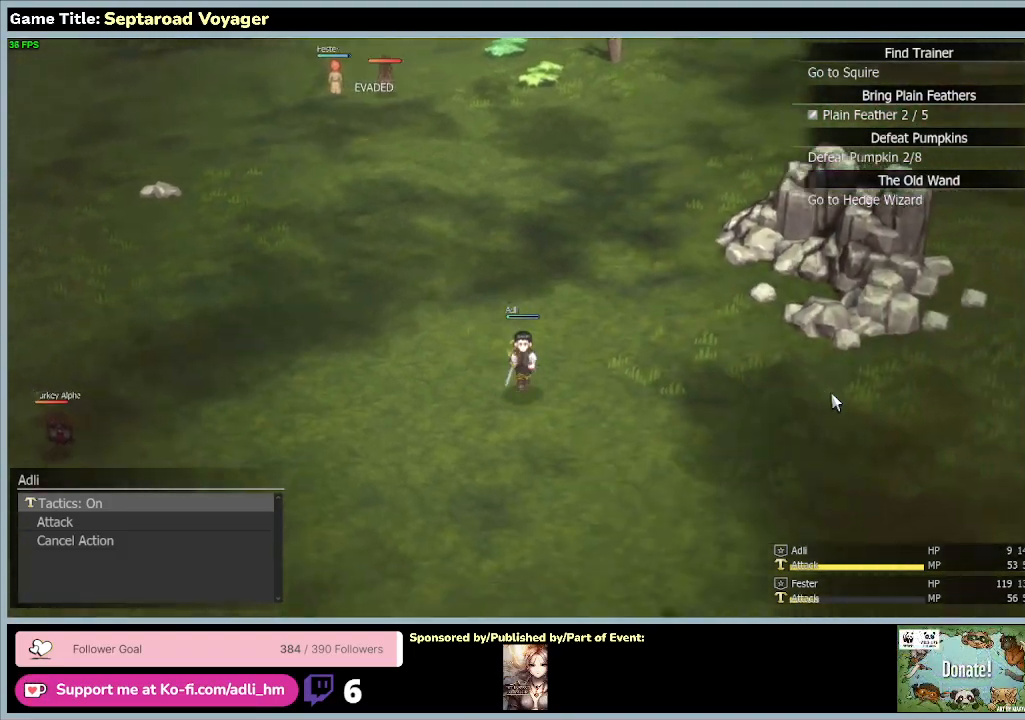
{"keys": ["d", "s"], "mouse": [], "events": []}